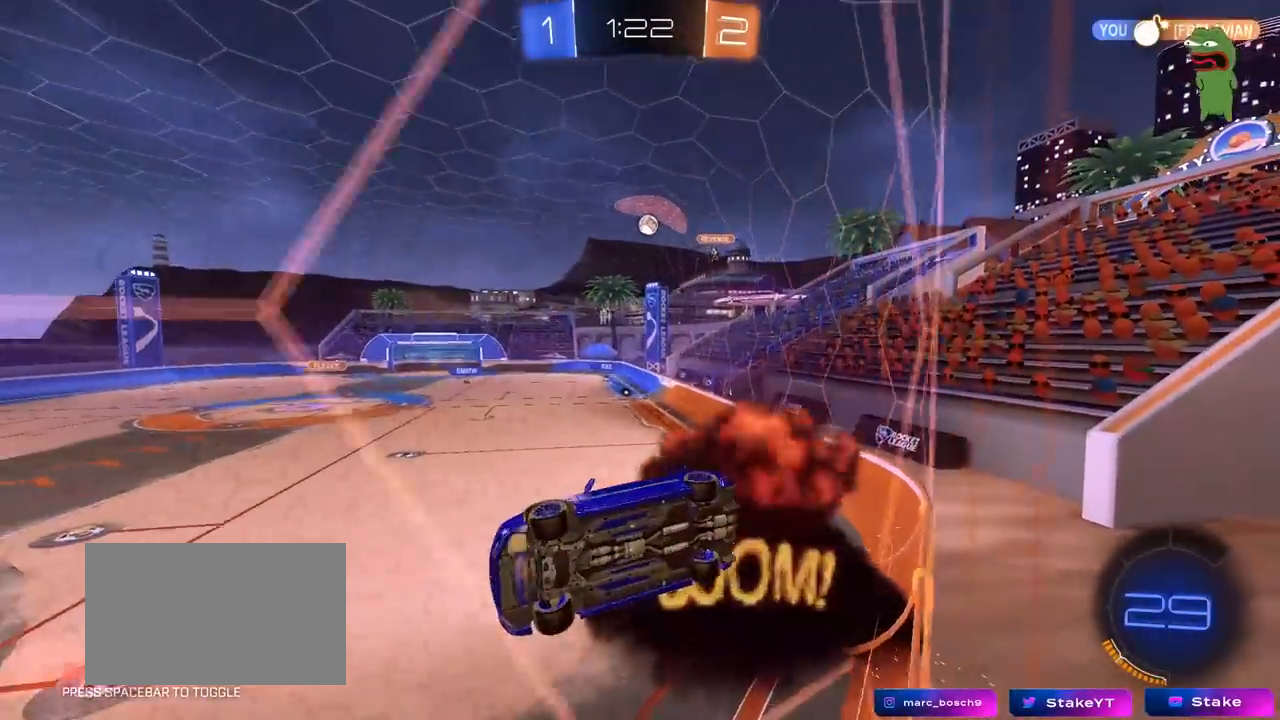
Gameplay with keyboard and mouse; each line is a JSON object with the keys and mouse buttons held at the frame after it. "events" lists presses ("down") and releases ("up") of "1", "2", "3", "4", "5", "a", "alt", "c", "caps_lock", "ctrl", "d", "e", "f", "g", "q", "r", "s", "shift", "space", "t", "tab", "v", "w", "x", "z", "mouse_left", "mouse_wheel" and "mouse_right" between this image and that frame as [ms after this image, input, new state], when the widget could be followed in between. "mouse_left", "mouse_wheel", "mouse_right" = the "left", "wheel", "right" buttons of the "mouse" list. No other keys are recorded. "wheel" means that the mouse wheel is clicked or scrolled. "mouse_move" is the direction in which the mouse moves at that frame (one of eight, or "still"), when it could be read.
{"keys": ["a", "shift", "space"], "mouse": ["left", "right"], "mouse_move": "still", "events": [[17, "d", "up"], [400, "mouse_left", "down"], [400, "mouse_right", "down"], [400, "space", "down"], [400, "w", "up"], [450, "a", "down"], [450, "shift", "down"]]}
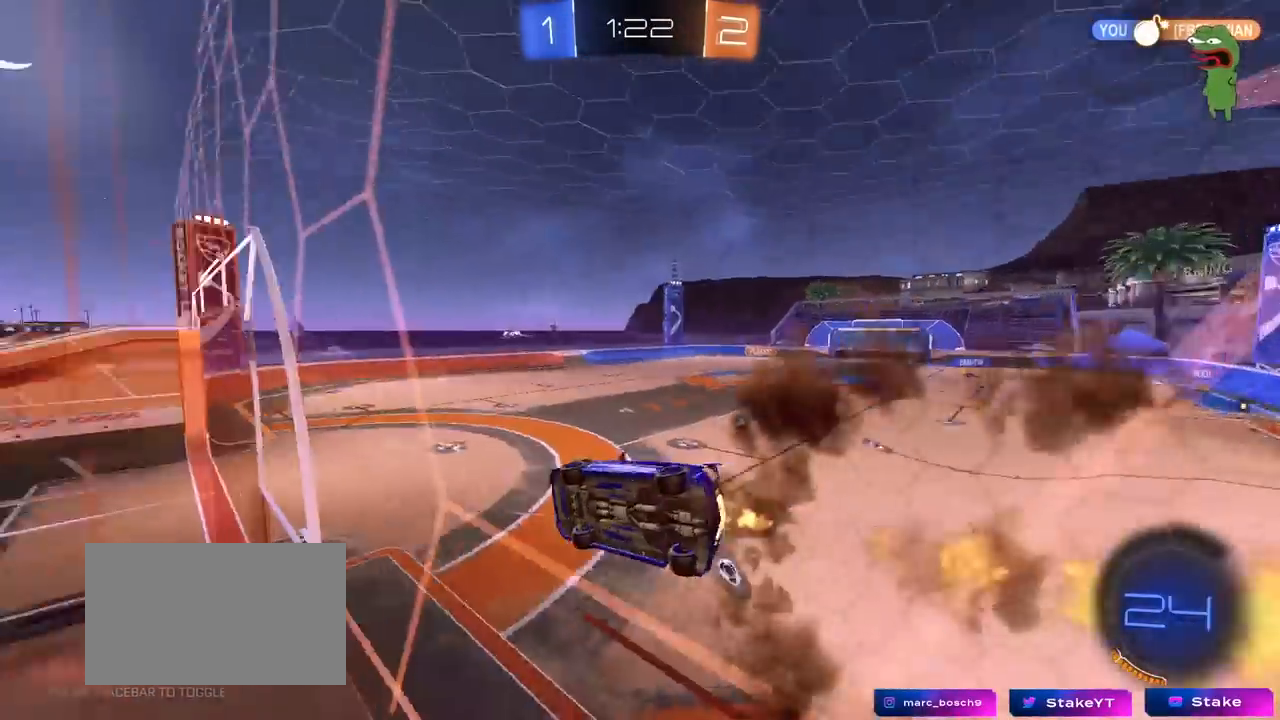
{"keys": [], "mouse": [], "mouse_move": "still", "events": [[33, "s", "down"], [33, "space", "up"], [83, "mouse_left", "up"], [133, "mouse_right", "up"], [183, "shift", "up"], [267, "a", "up"], [267, "s", "up"], [317, "d", "down"], [467, "d", "up"]]}
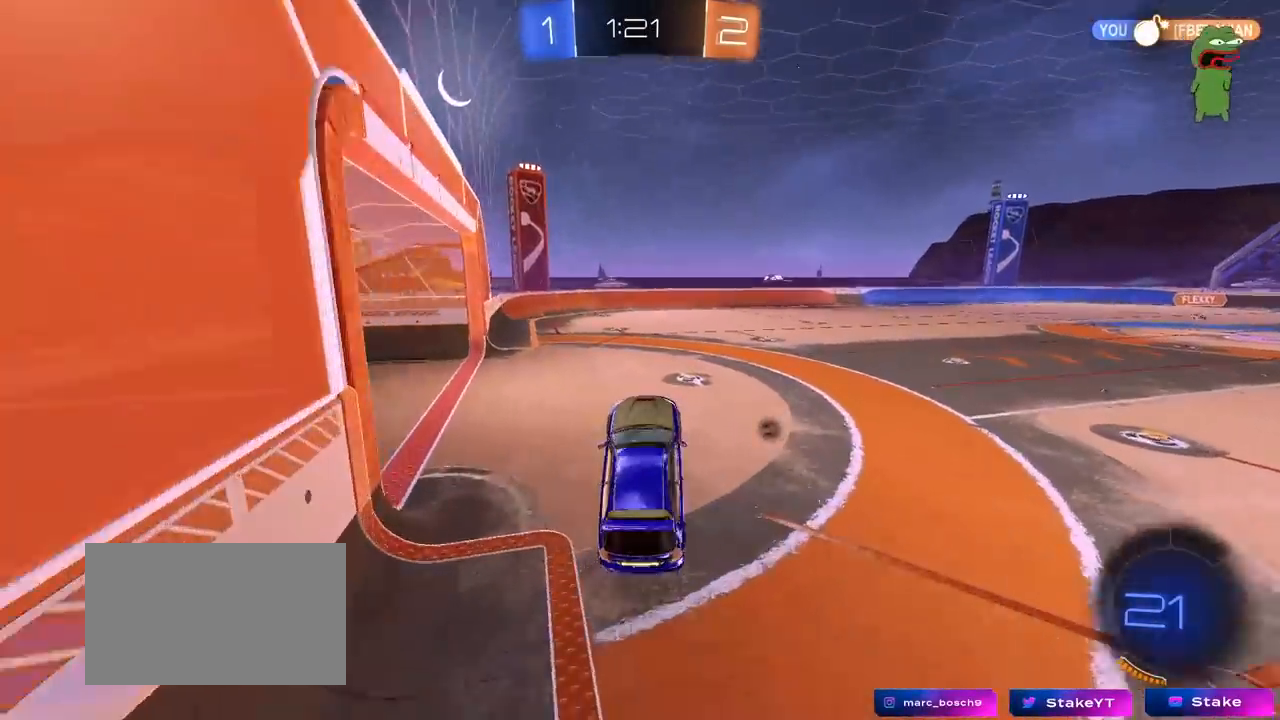
{"keys": ["d", "w"], "mouse": [], "mouse_move": "still", "events": [[50, "w", "down"], [233, "mouse_right", "down"], [383, "d", "down"], [433, "mouse_right", "up"]]}
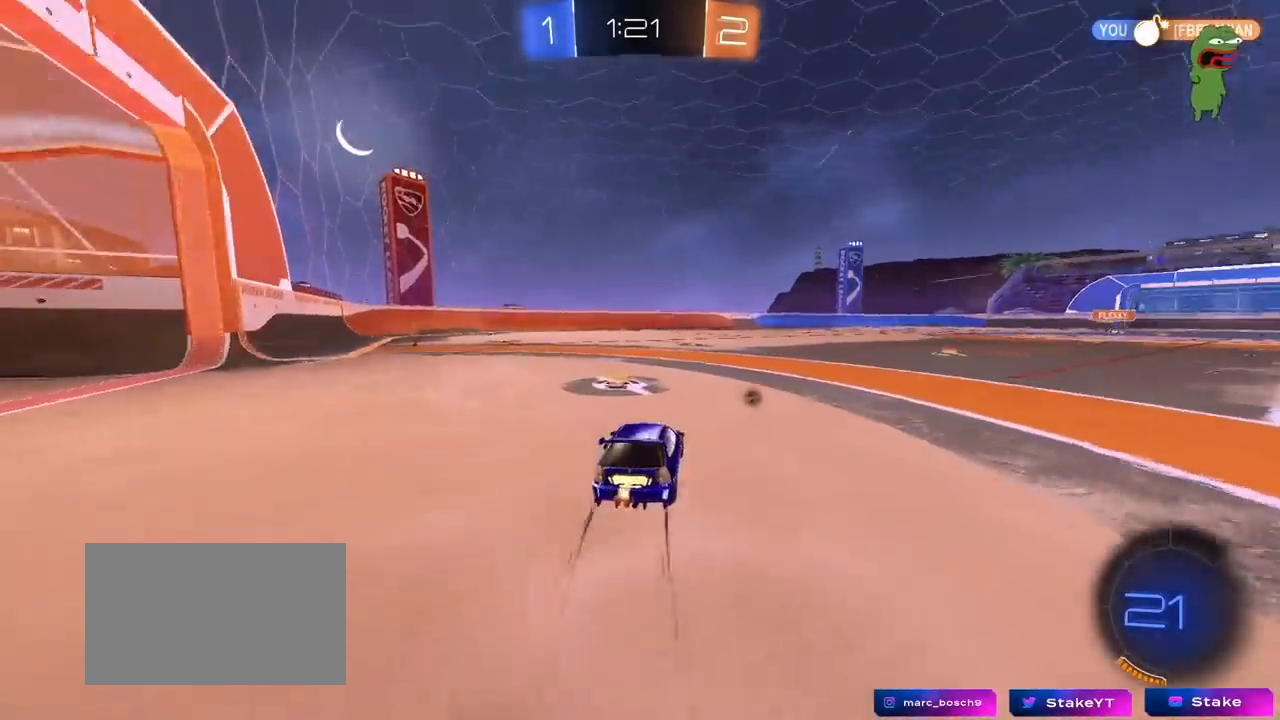
{"keys": ["w"], "mouse": [], "mouse_move": "still", "events": [[67, "d", "up"], [67, "mouse_right", "down"], [167, "mouse_right", "up"], [200, "mouse_right", "down"], [200, "space", "down"], [350, "space", "up"], [400, "mouse_right", "up"]]}
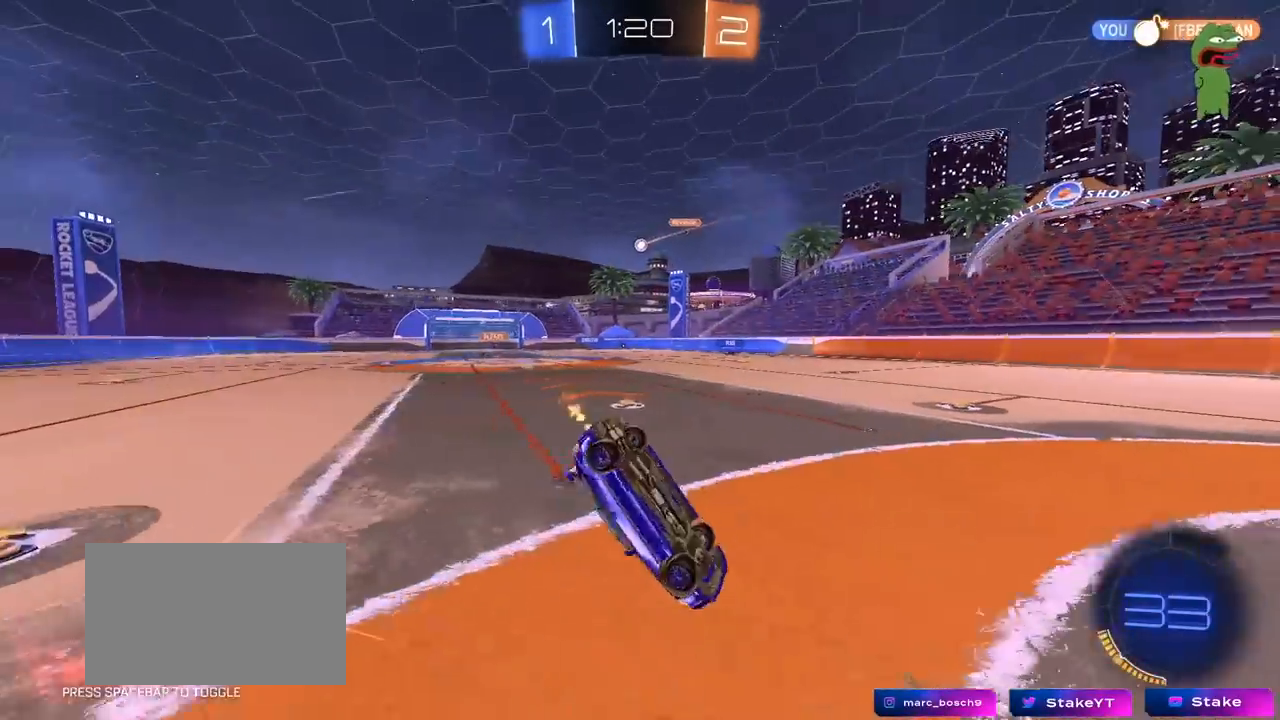
{"keys": ["w"], "mouse": [], "mouse_move": "still", "events": []}
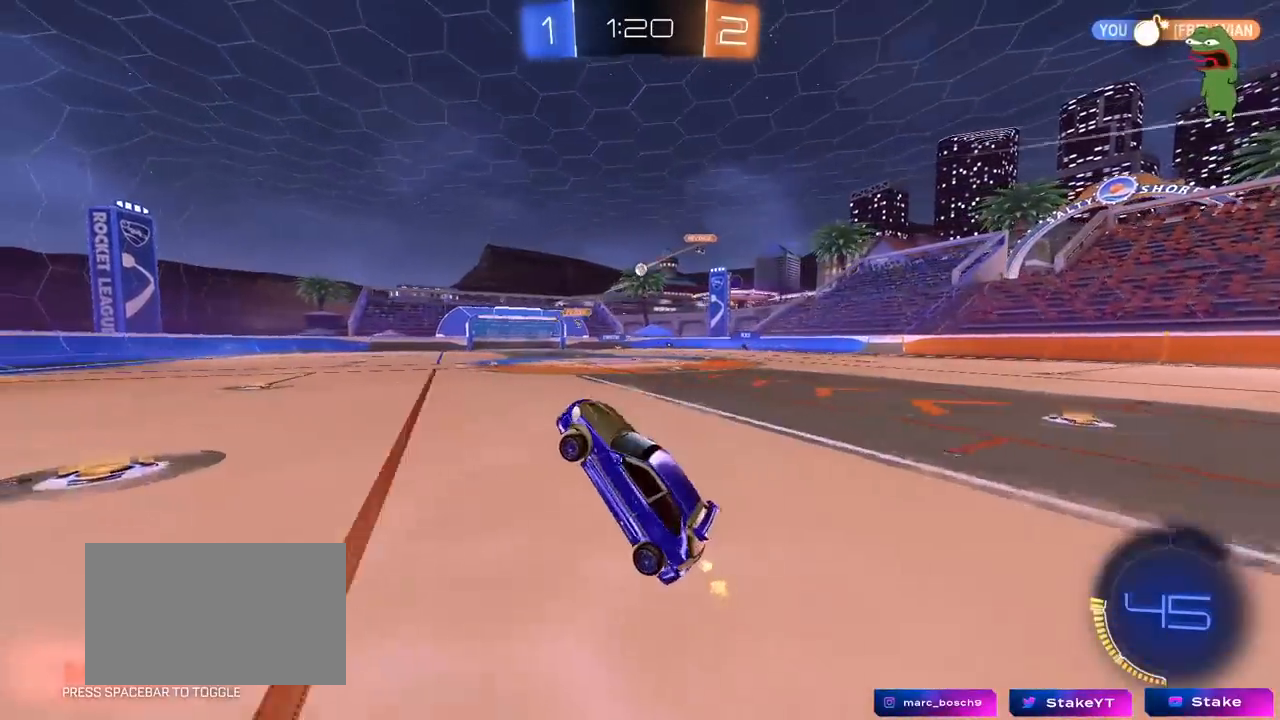
{"keys": ["d", "w"], "mouse": [], "mouse_move": "still", "events": [[200, "d", "down"]]}
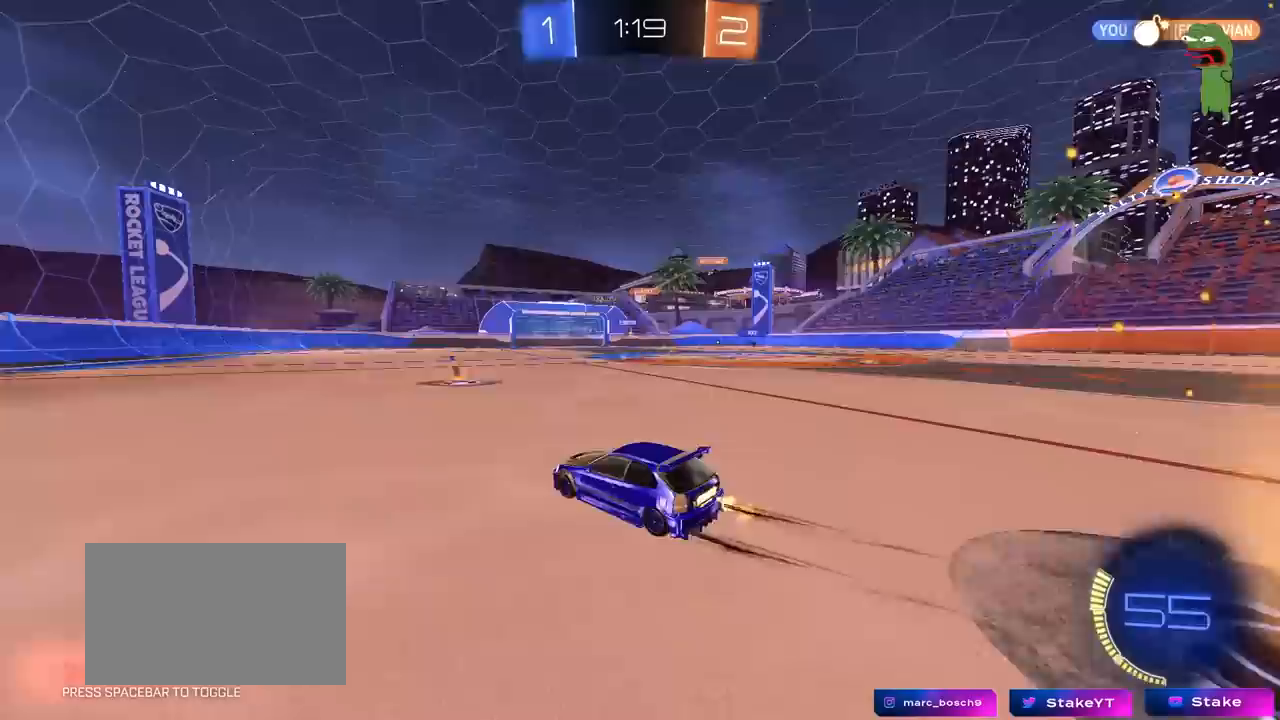
{"keys": ["w"], "mouse": [], "mouse_move": "still", "events": [[200, "d", "up"]]}
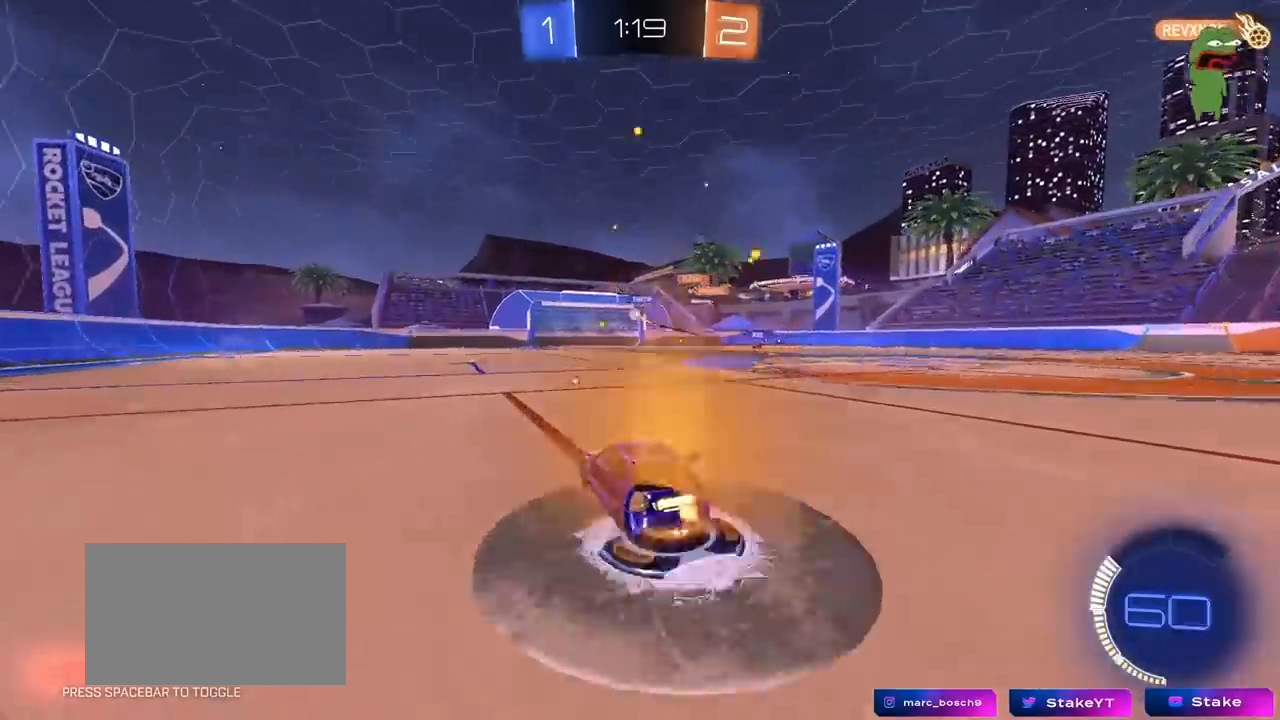
{"keys": ["s"], "mouse": ["right"], "mouse_move": "still", "events": [[317, "w", "up"], [450, "mouse_right", "down"], [500, "s", "down"]]}
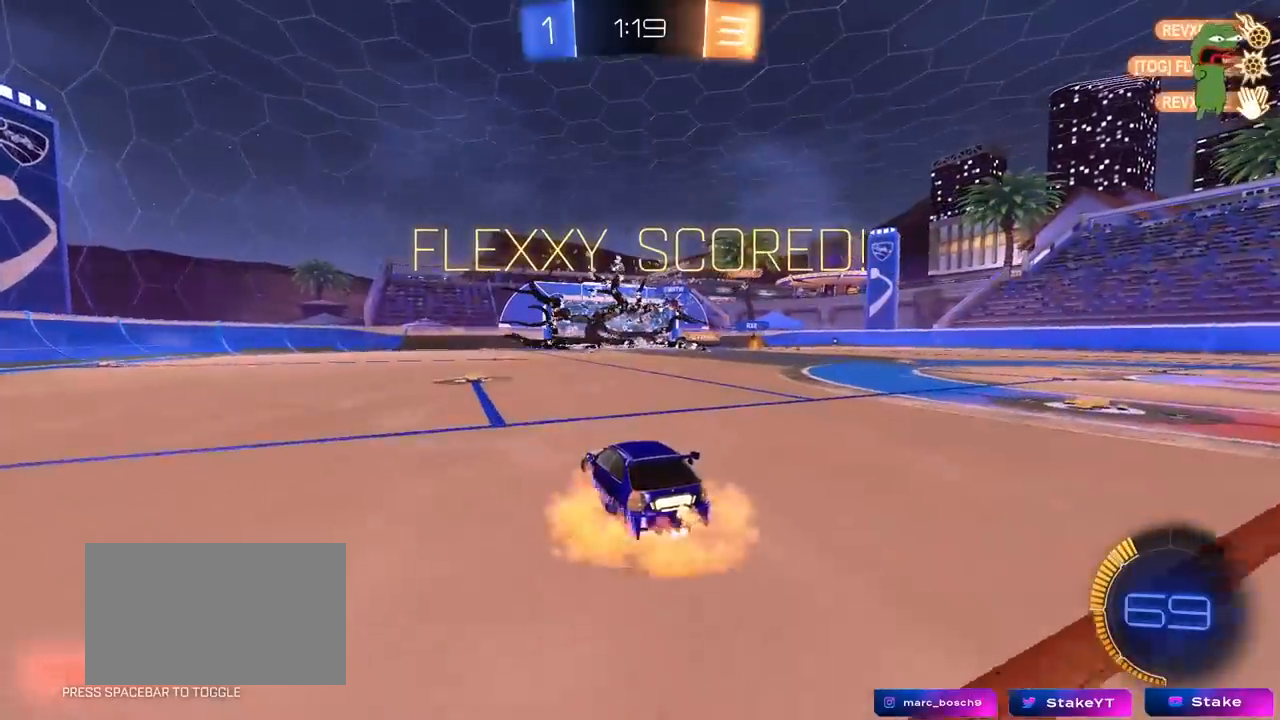
{"keys": [], "mouse": [], "mouse_move": "still", "events": [[50, "mouse_right", "up"], [233, "d", "down"], [333, "s", "up"], [433, "d", "up"]]}
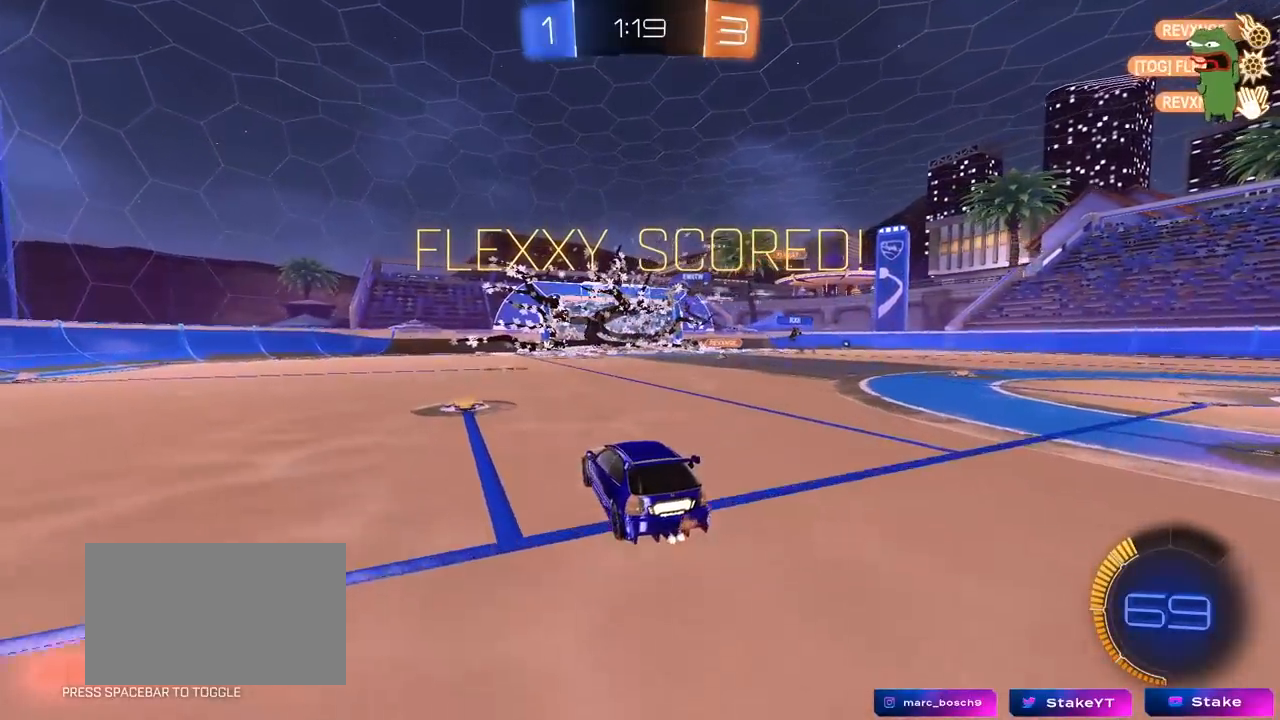
{"keys": [], "mouse": [], "mouse_move": "still", "events": [[167, "s", "down"], [350, "a", "down"], [350, "d", "down"], [450, "d", "up"], [450, "s", "up"], [483, "a", "up"]]}
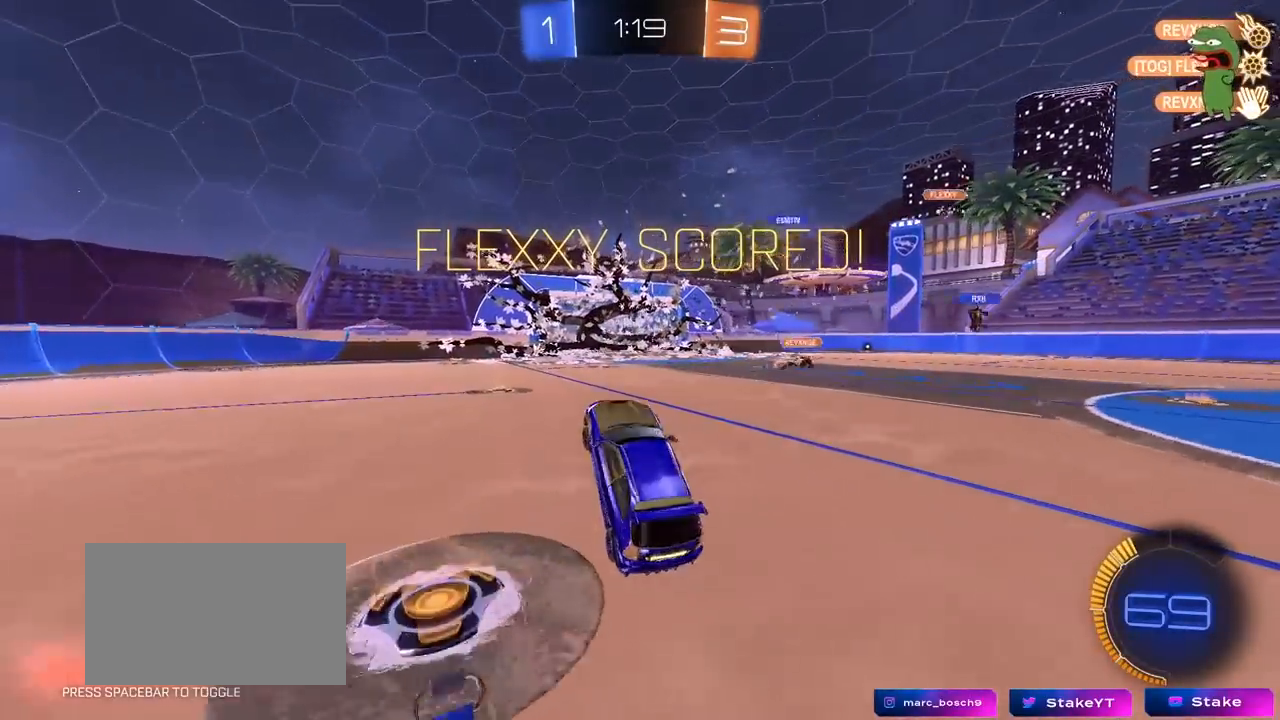
{"keys": ["d", "w"], "mouse": [], "mouse_move": "still", "events": [[133, "w", "down"], [317, "mouse_right", "down"], [417, "d", "down"], [500, "mouse_right", "up"]]}
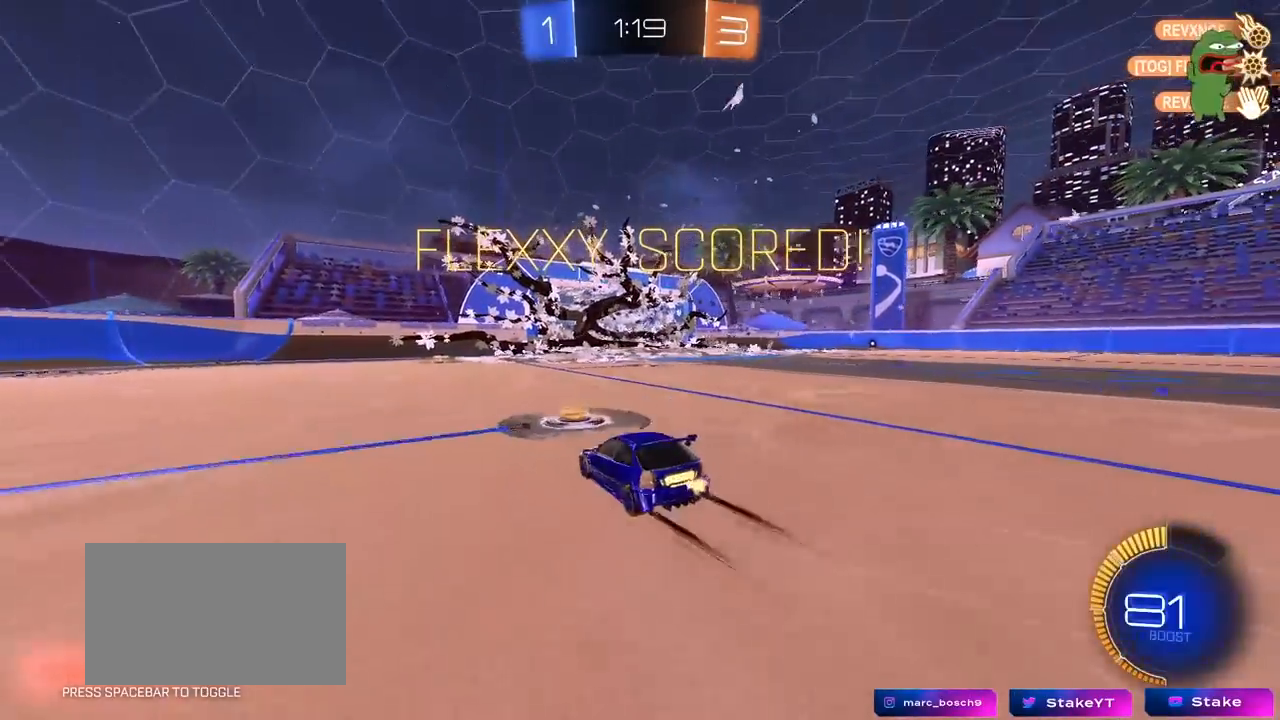
{"keys": ["q"], "mouse": ["left", "right"], "mouse_move": "still", "events": [[100, "w", "up"], [150, "q", "down"], [200, "mouse_right", "down"], [283, "s", "down"], [333, "d", "up"], [333, "q", "up"], [333, "s", "up"], [433, "mouse_right", "up"], [467, "mouse_left", "down"], [467, "mouse_right", "down"], [467, "q", "down"]]}
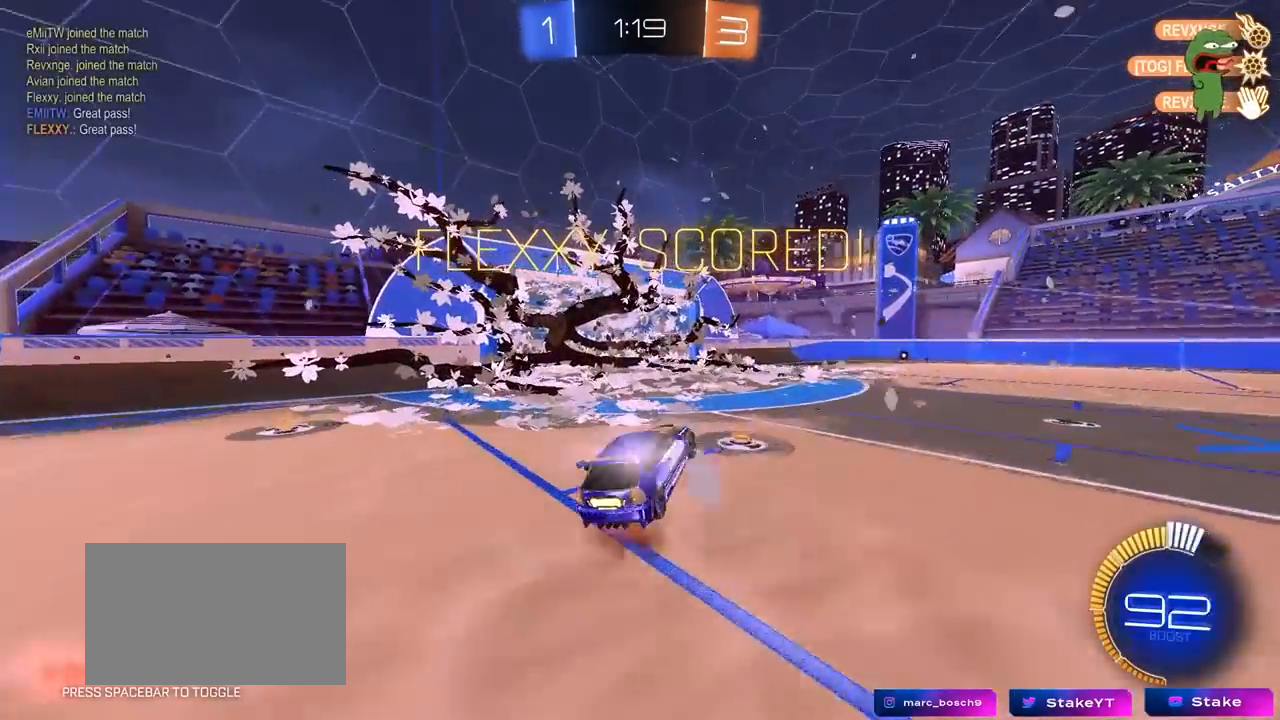
{"keys": [], "mouse": ["left"], "mouse_move": "still", "events": [[67, "d", "down"], [117, "a", "down"], [117, "s", "down"], [217, "mouse_left", "up"], [217, "mouse_right", "up"], [250, "d", "up"], [400, "a", "up"], [400, "q", "up"], [400, "s", "up"], [450, "mouse_left", "down"]]}
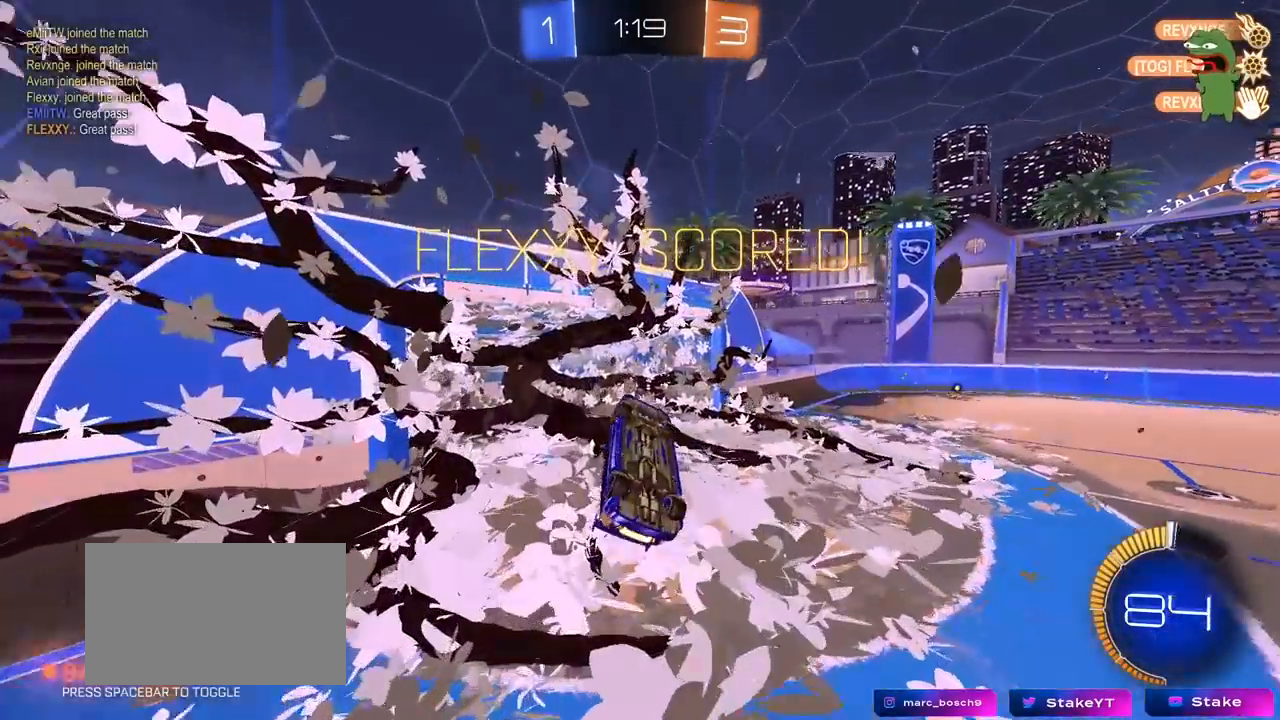
{"keys": ["tab"], "mouse": [], "mouse_move": "still", "events": [[83, "tab", "down"], [183, "mouse_left", "up"], [217, "s", "down"], [267, "d", "down"], [417, "d", "up"], [417, "s", "up"]]}
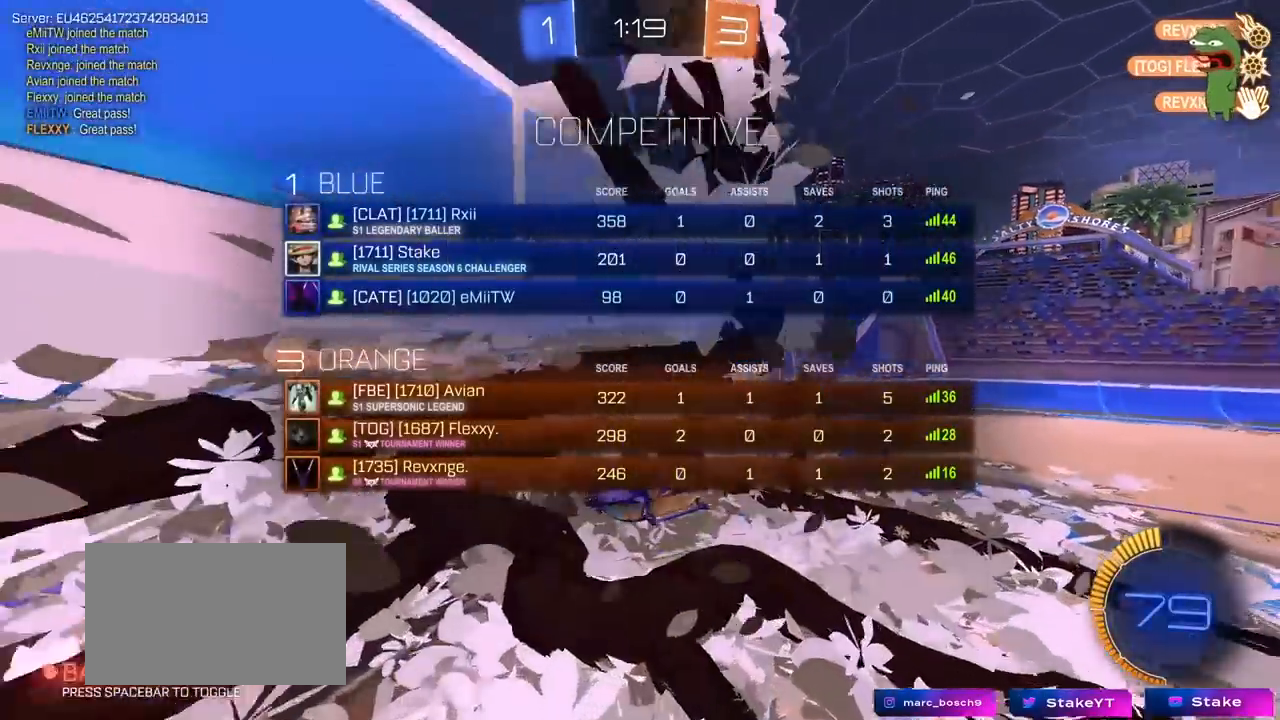
{"keys": ["tab", "w"], "mouse": [], "mouse_move": "still", "events": [[17, "mouse_left", "down"], [233, "mouse_left", "up"], [467, "w", "down"]]}
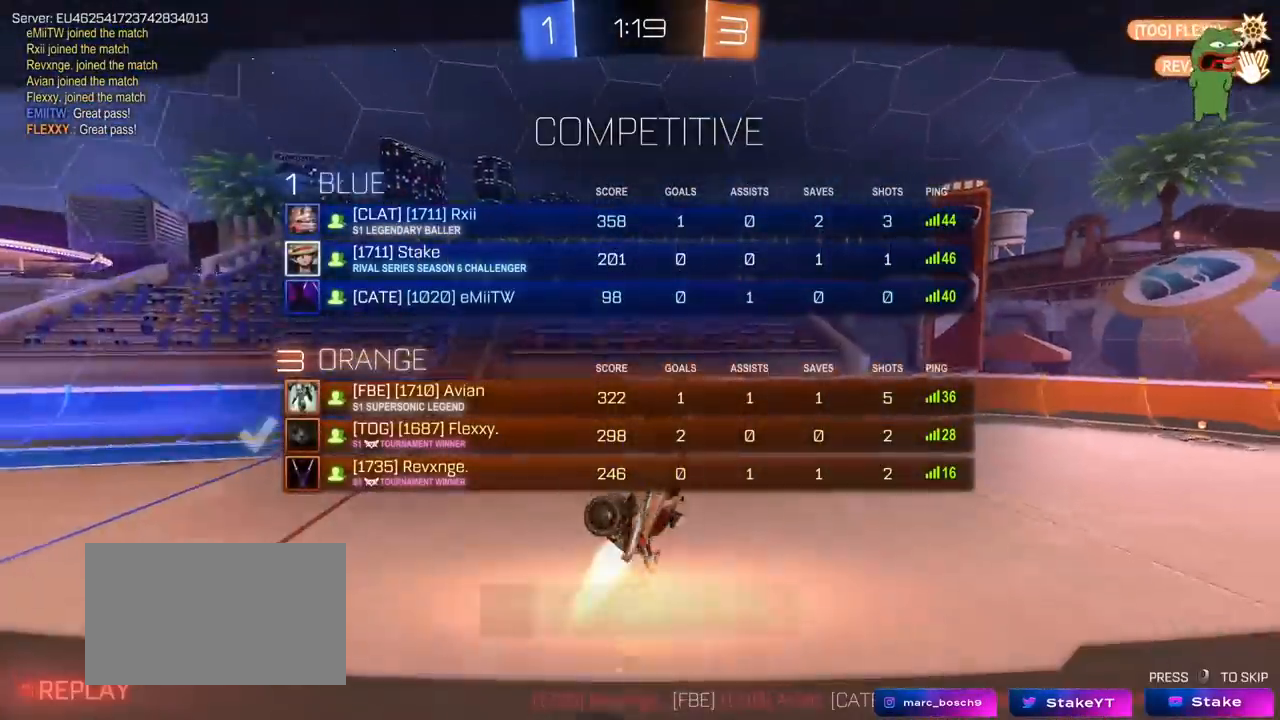
{"keys": [], "mouse": [], "mouse_move": "still", "events": [[117, "w", "up"], [250, "tab", "up"]]}
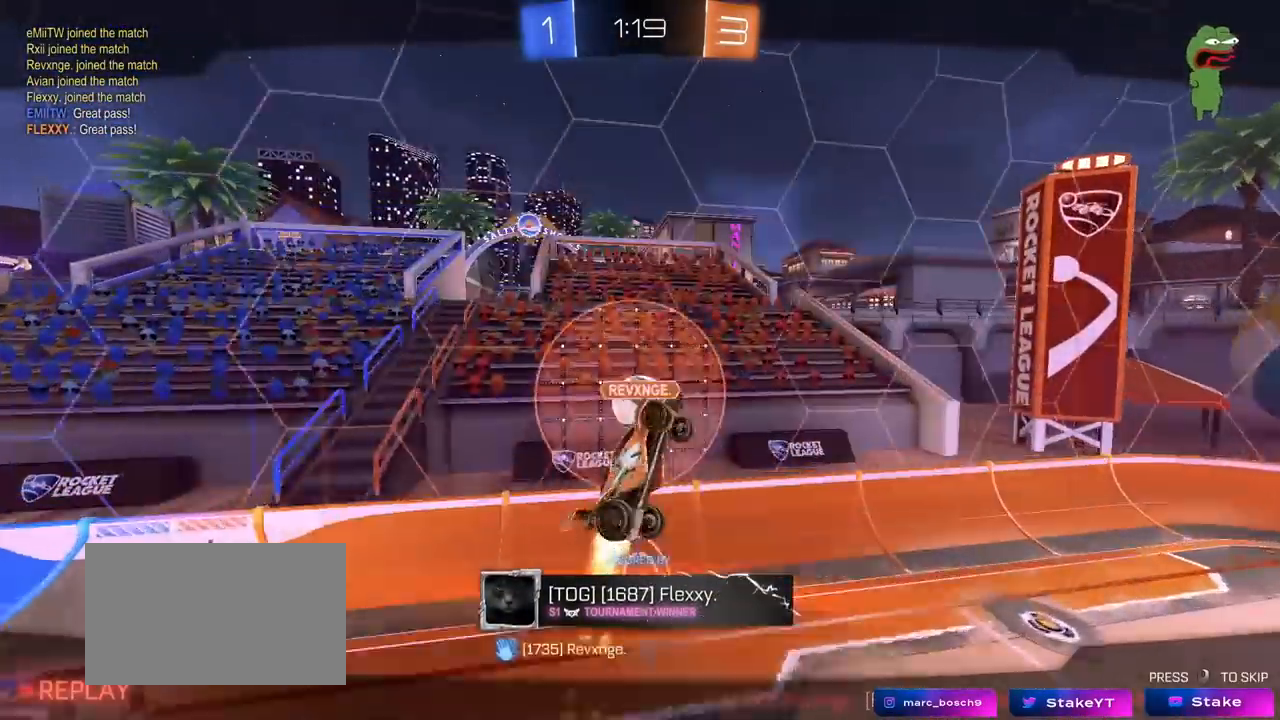
{"keys": [], "mouse": [], "mouse_move": "still", "events": []}
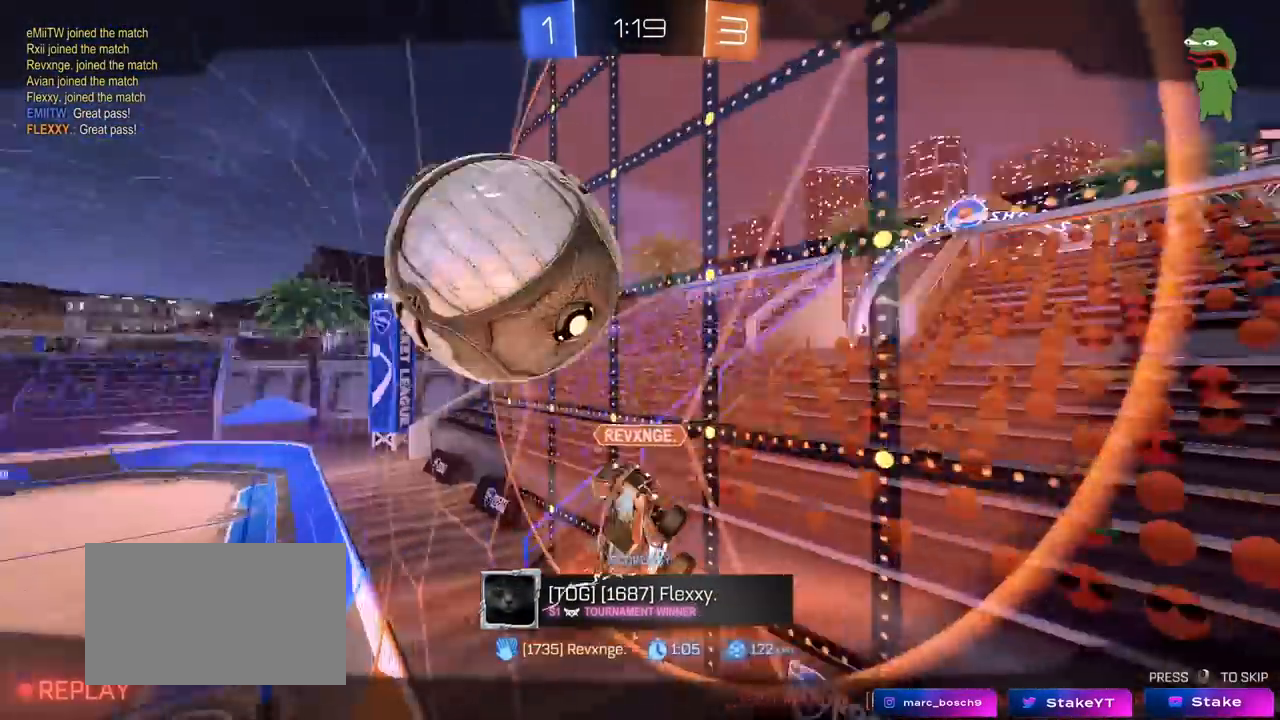
{"keys": [], "mouse": [], "mouse_move": "still", "events": []}
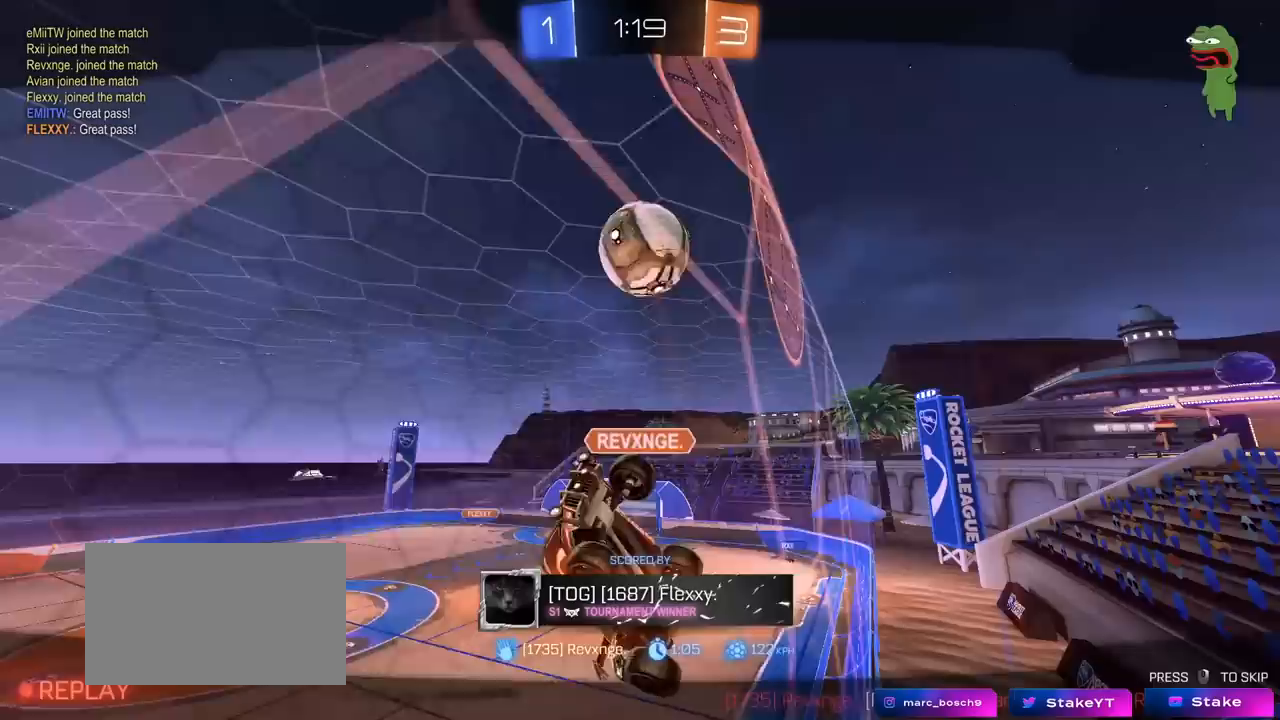
{"keys": [], "mouse": [], "mouse_move": "still", "events": []}
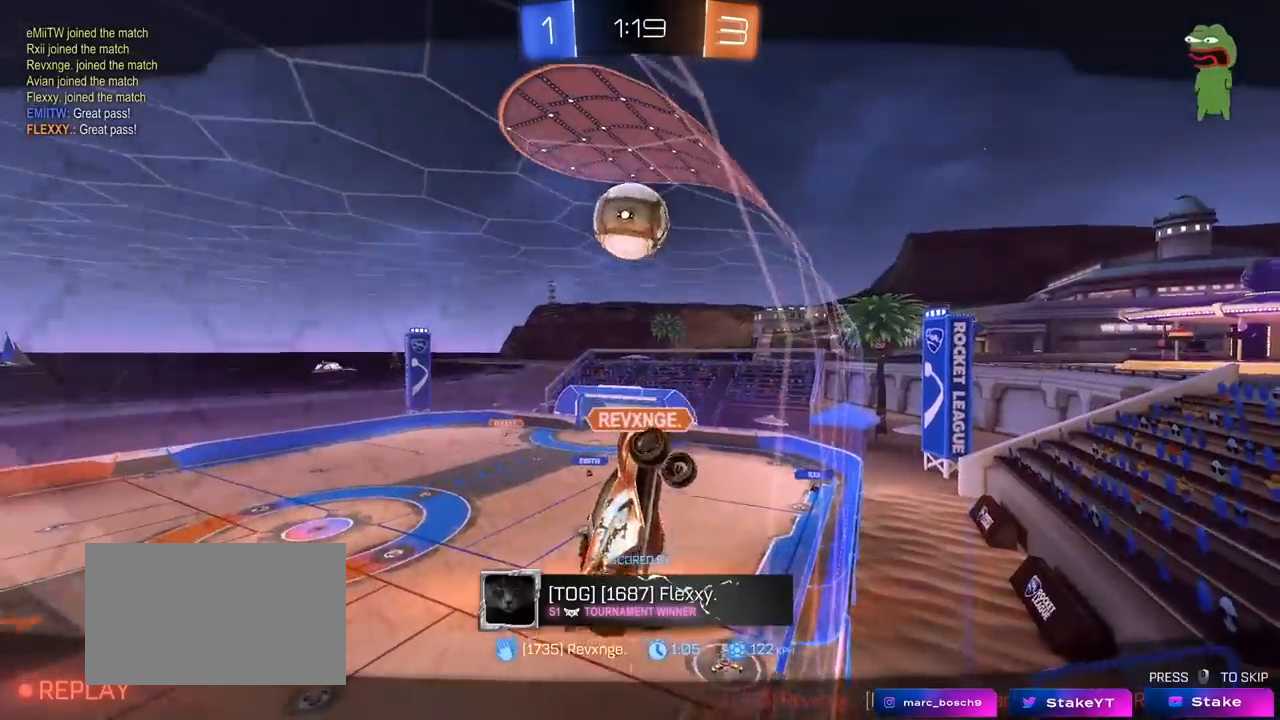
{"keys": [], "mouse": ["right"], "mouse_move": "still", "events": [[450, "mouse_right", "down"]]}
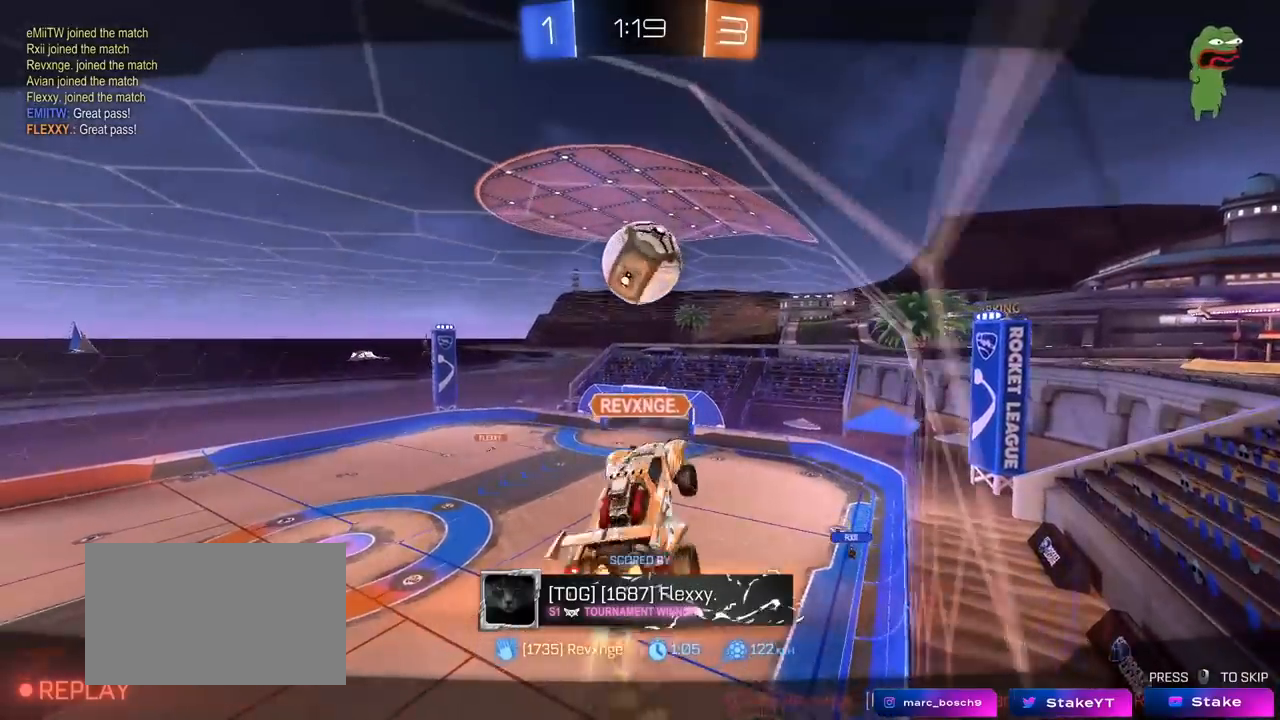
{"keys": [], "mouse": [], "mouse_move": "still", "events": [[233, "mouse_right", "up"]]}
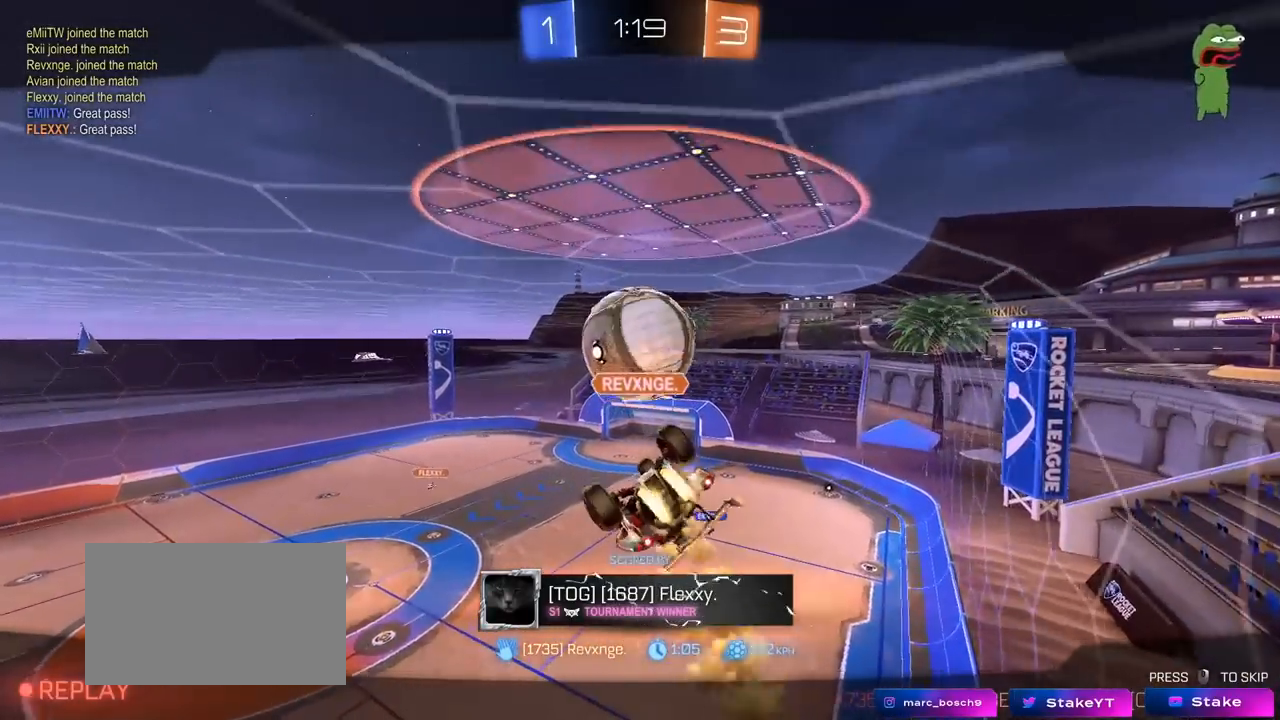
{"keys": [], "mouse": [], "mouse_move": "still", "events": []}
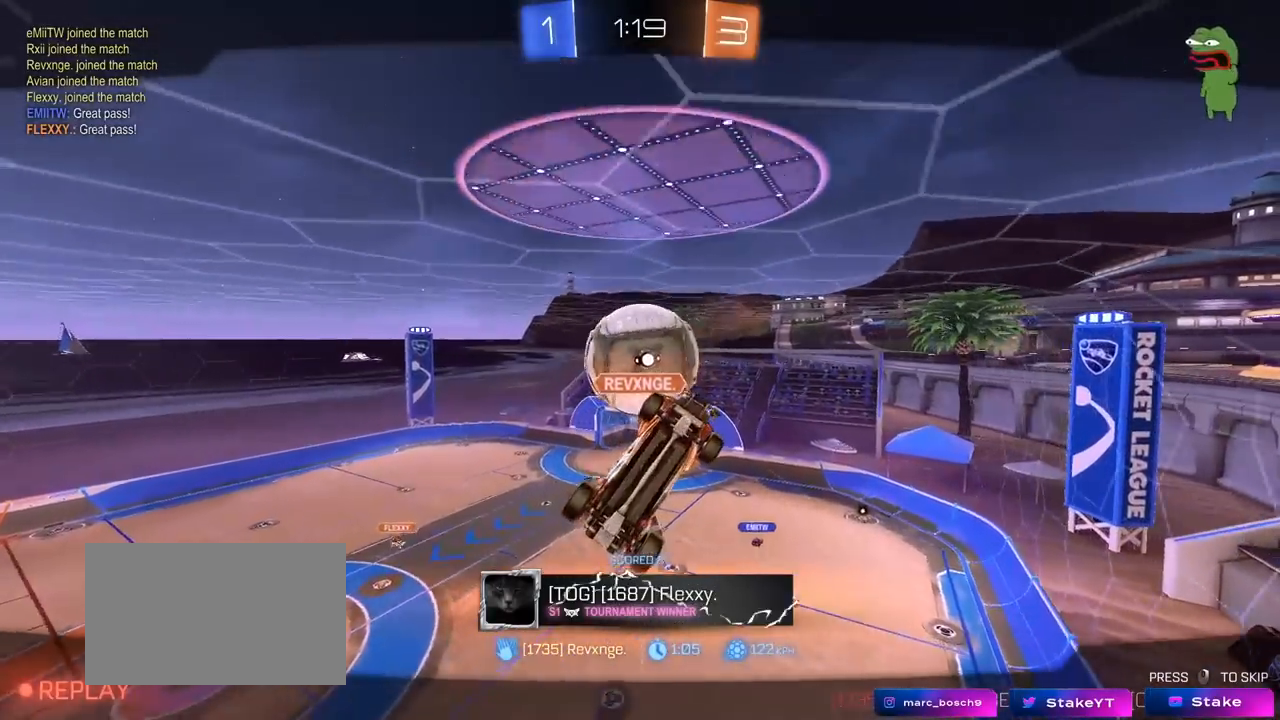
{"keys": [], "mouse": [], "mouse_move": "still", "events": []}
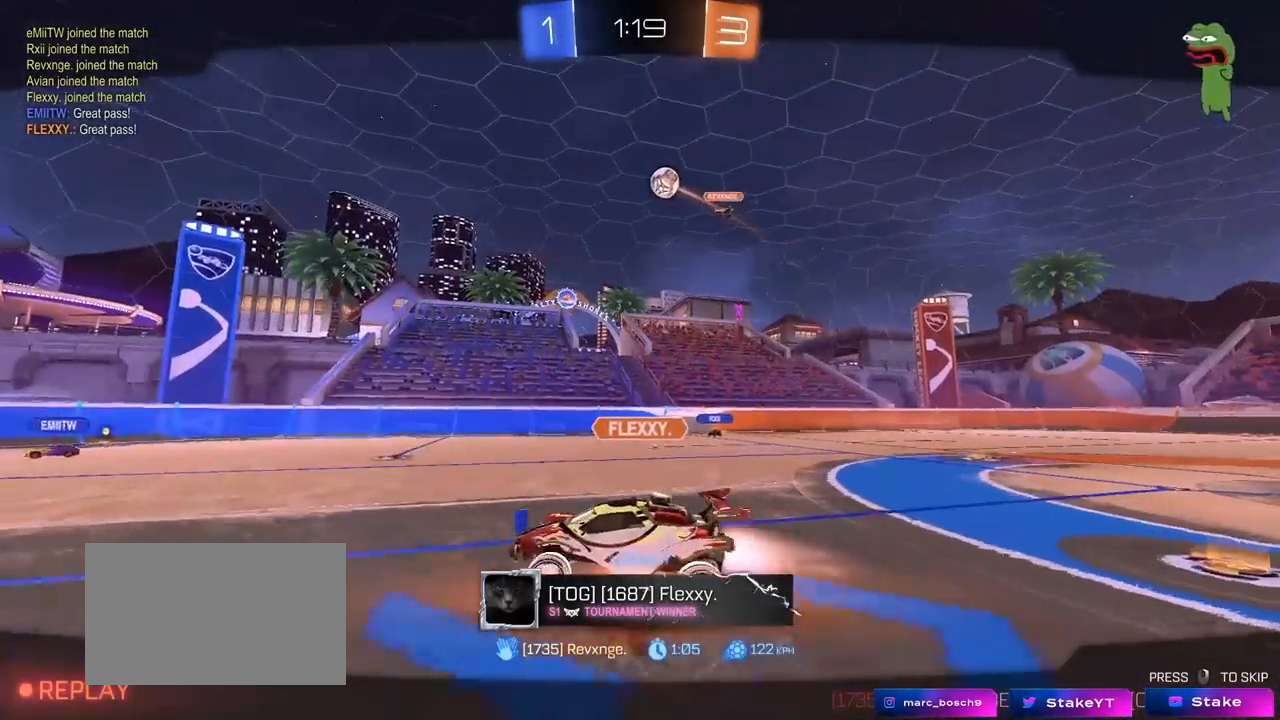
{"keys": [], "mouse": [], "mouse_move": "still", "events": []}
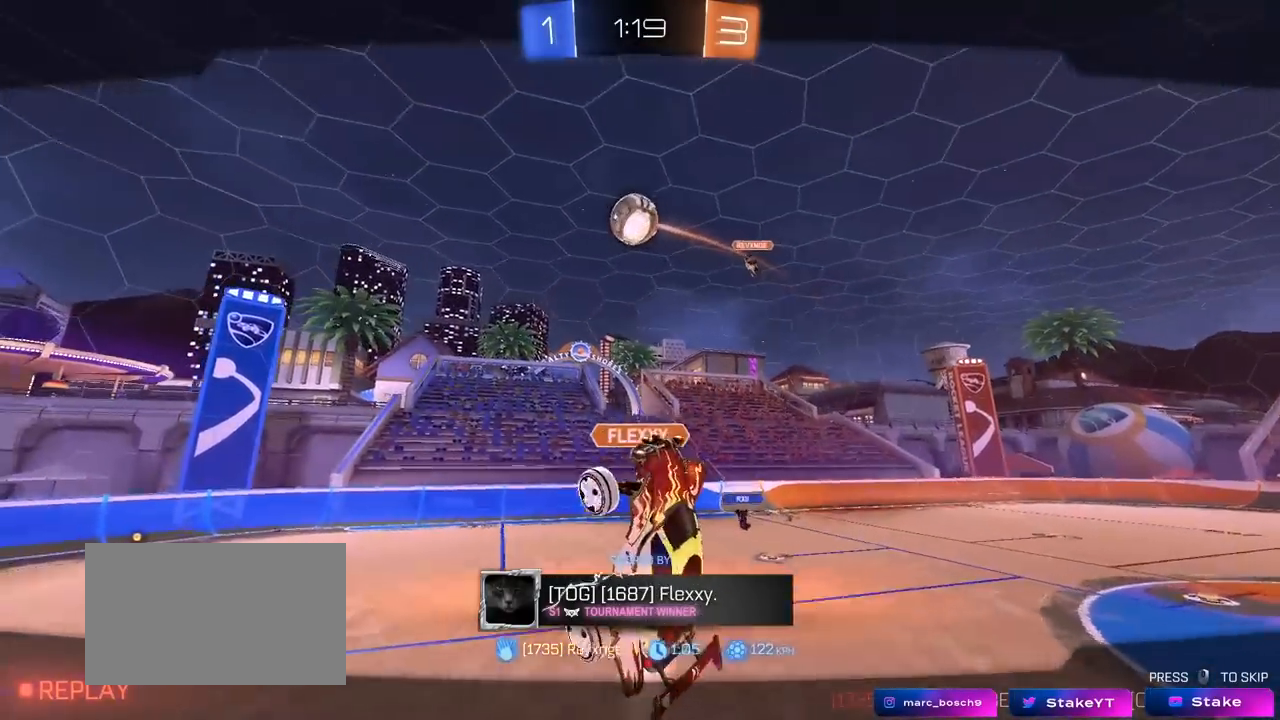
{"keys": [], "mouse": [], "mouse_move": "still", "events": []}
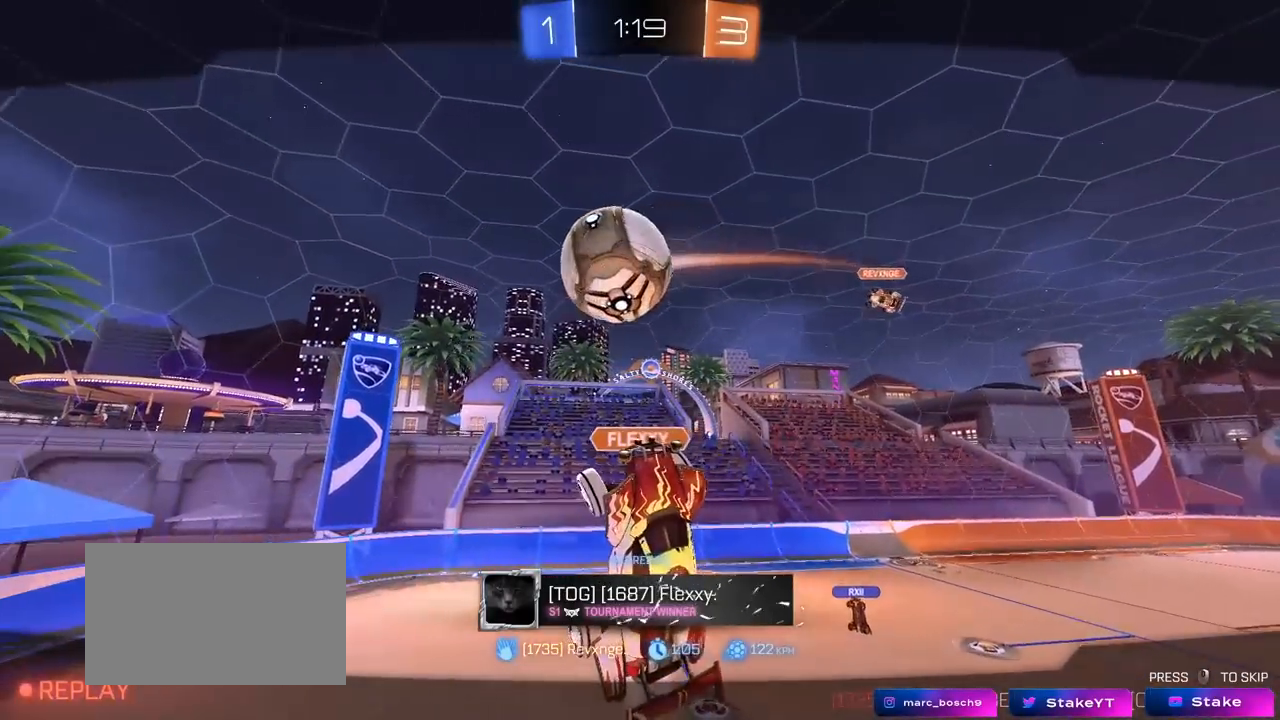
{"keys": [], "mouse": [], "mouse_move": "still", "events": []}
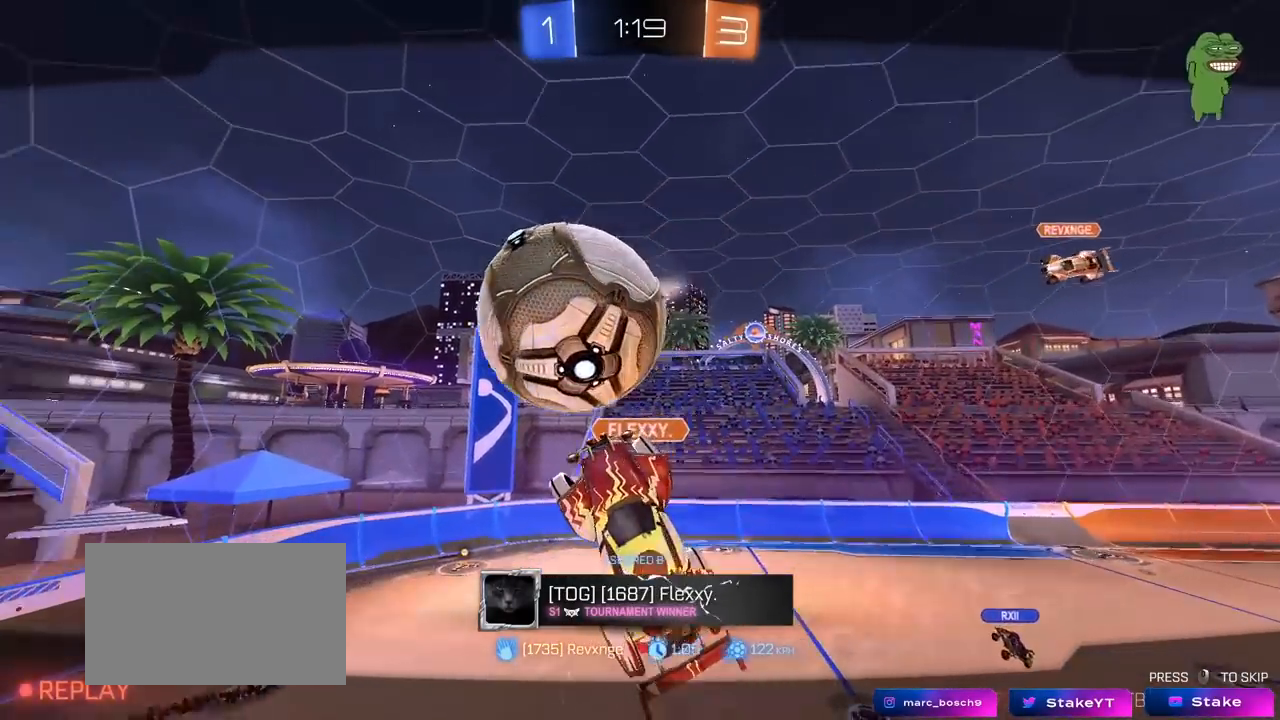
{"keys": [], "mouse": [], "mouse_move": "still", "events": []}
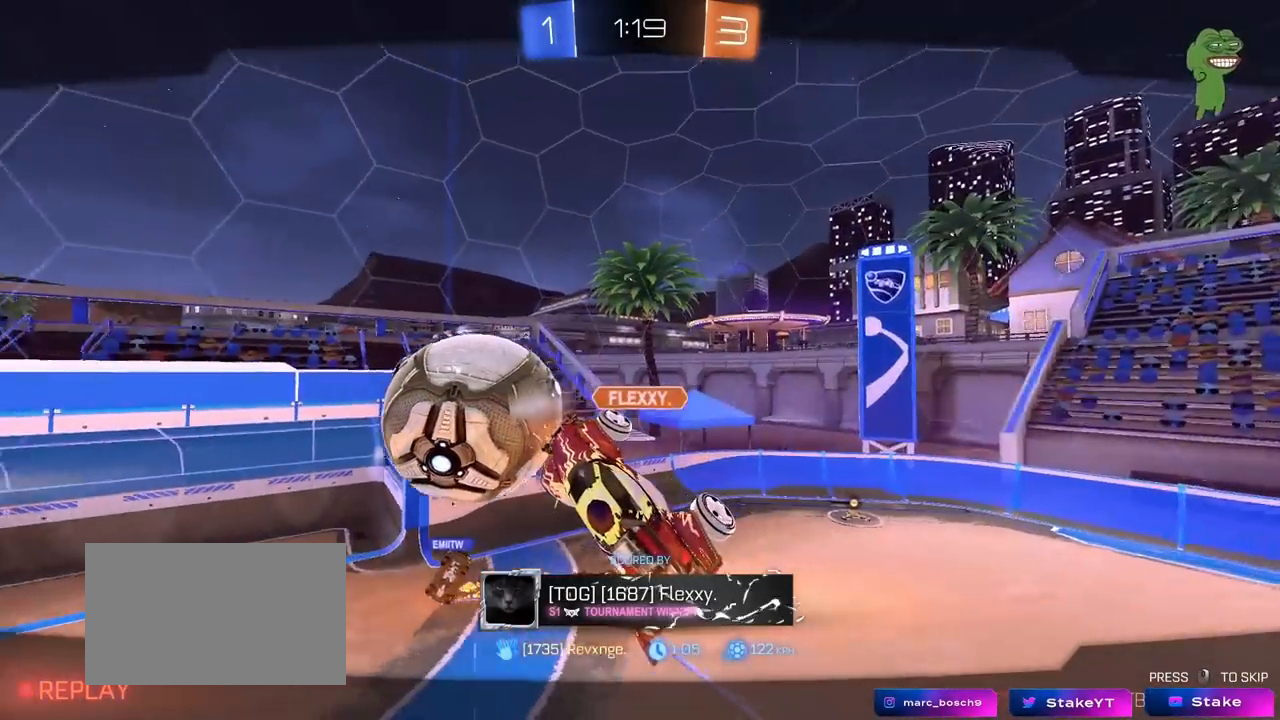
{"keys": [], "mouse": [], "mouse_move": "still", "events": []}
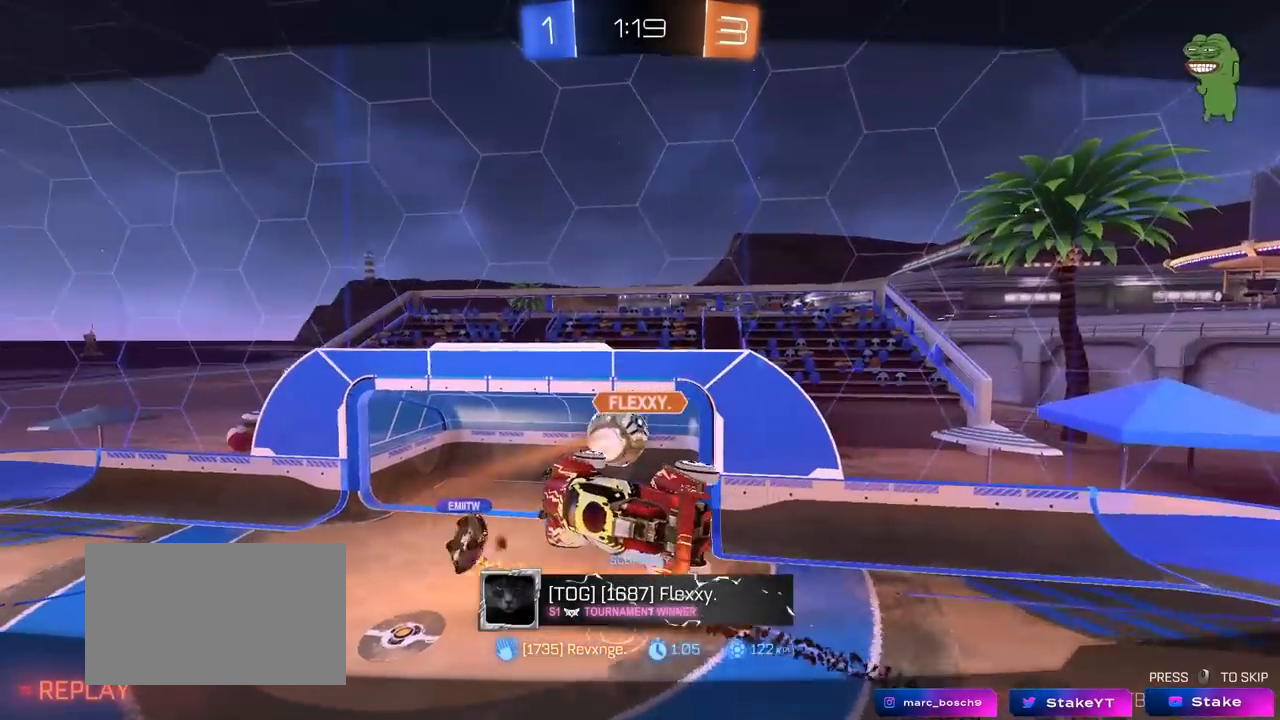
{"keys": [], "mouse": [], "mouse_move": "still", "events": []}
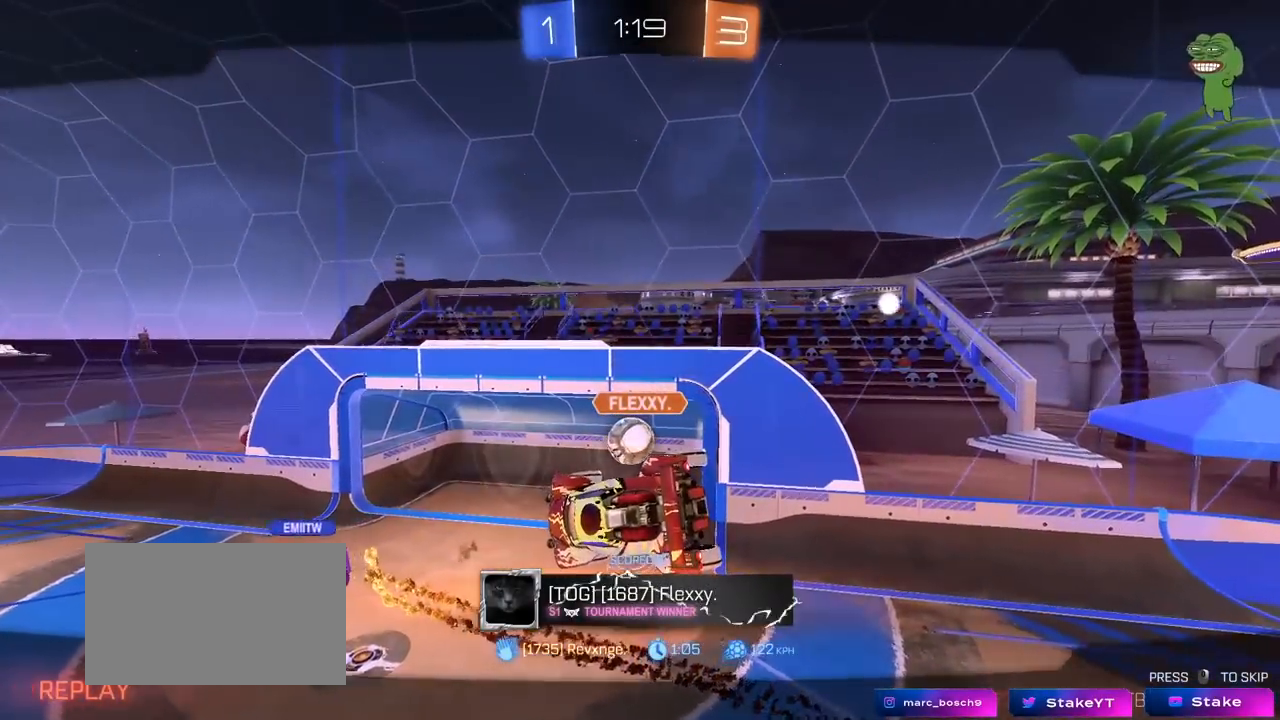
{"keys": [], "mouse": [], "mouse_move": "still", "events": []}